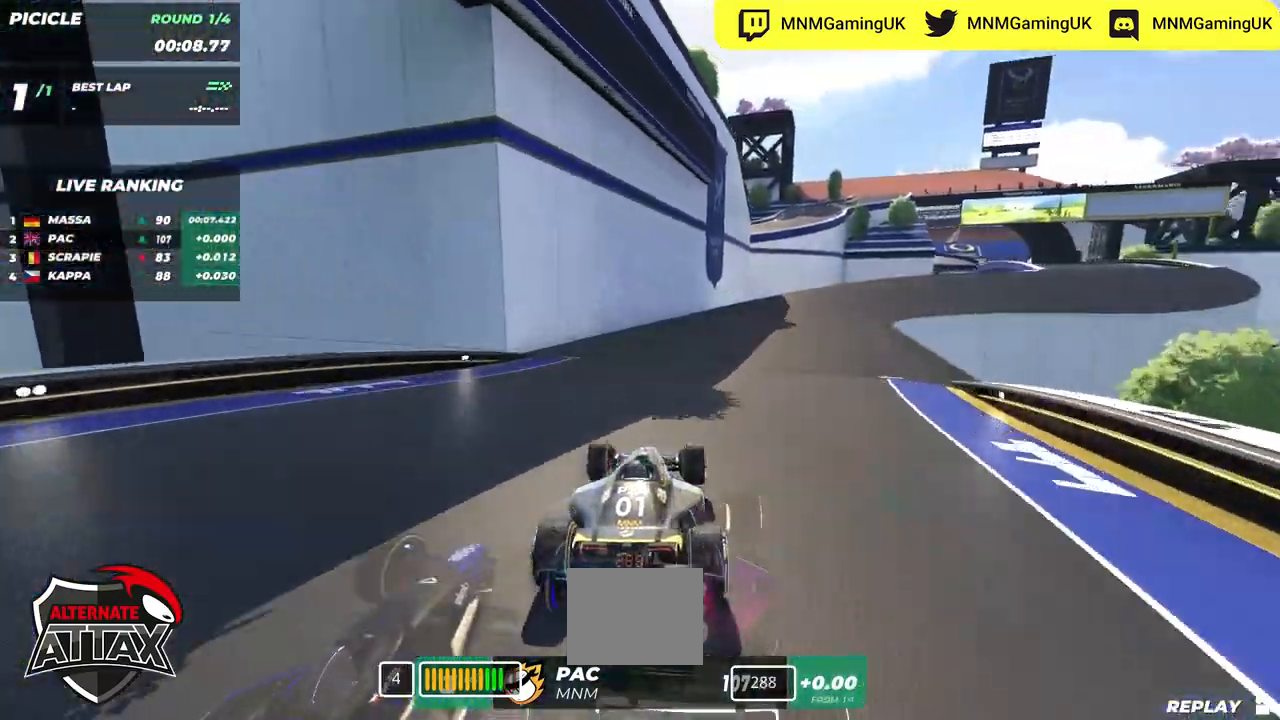
Gameplay with keyboard; each line is a JSON object with the keys held at the frame after it. "events" lists presses ("down") and releases ("up") of "down", "left", "right" and "up" between this image and that frame as [ms after this image, input, new state], when the widget could be followed in between. No other keys are recorded. Mouse input is not recorded.
{"keys": ["right", "up"], "events": [[84, "left", "up"], [334, "right", "down"]]}
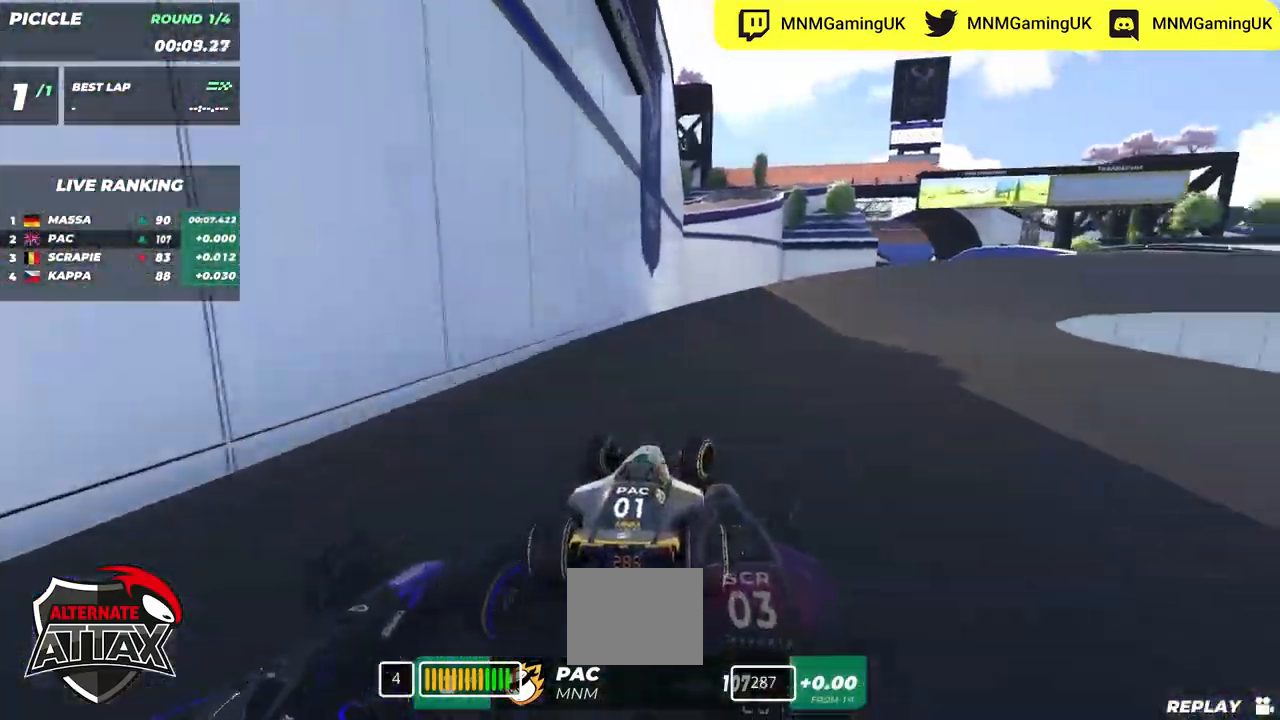
{"keys": ["right", "up"], "events": []}
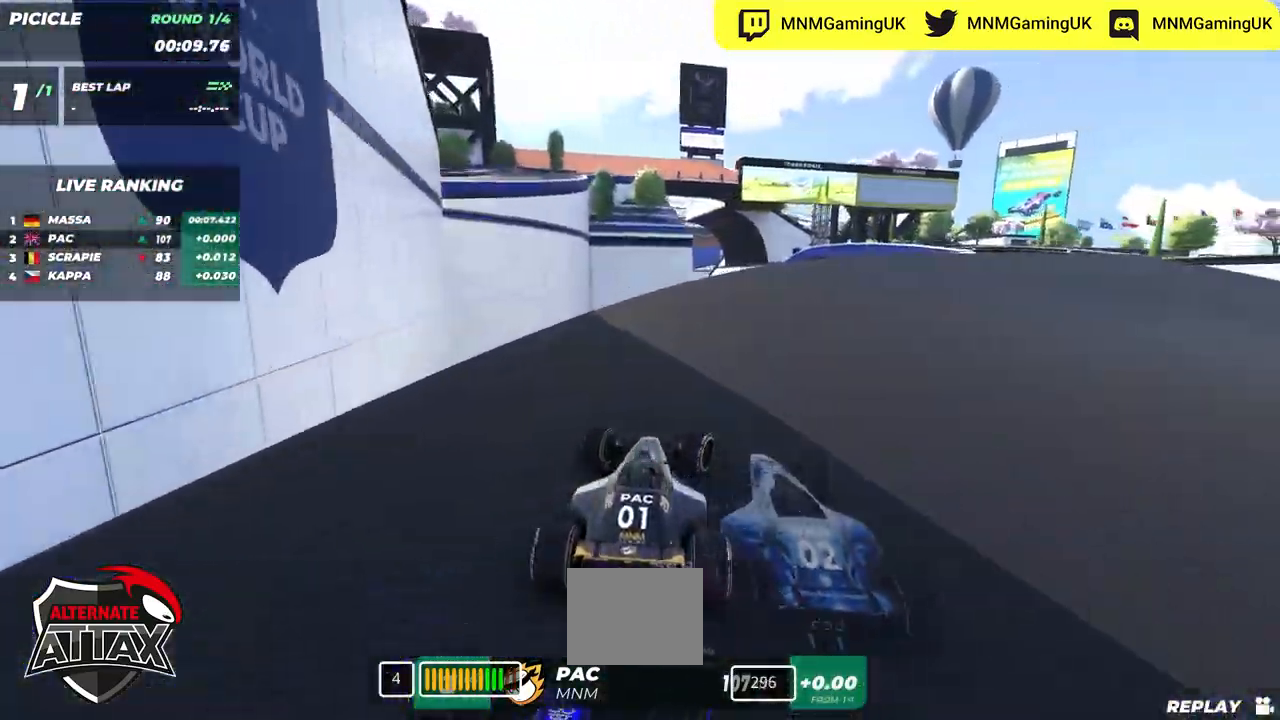
{"keys": ["left", "up"], "events": [[67, "right", "up"], [484, "left", "down"]]}
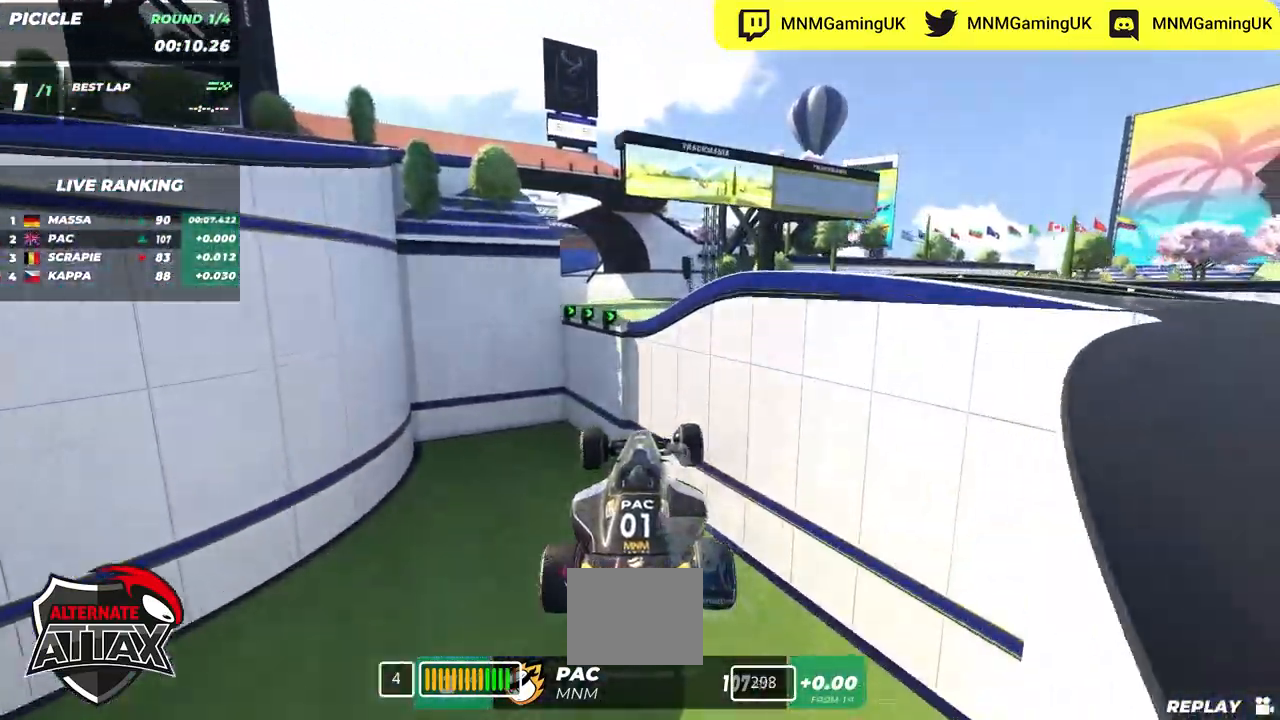
{"keys": ["left", "up"], "events": []}
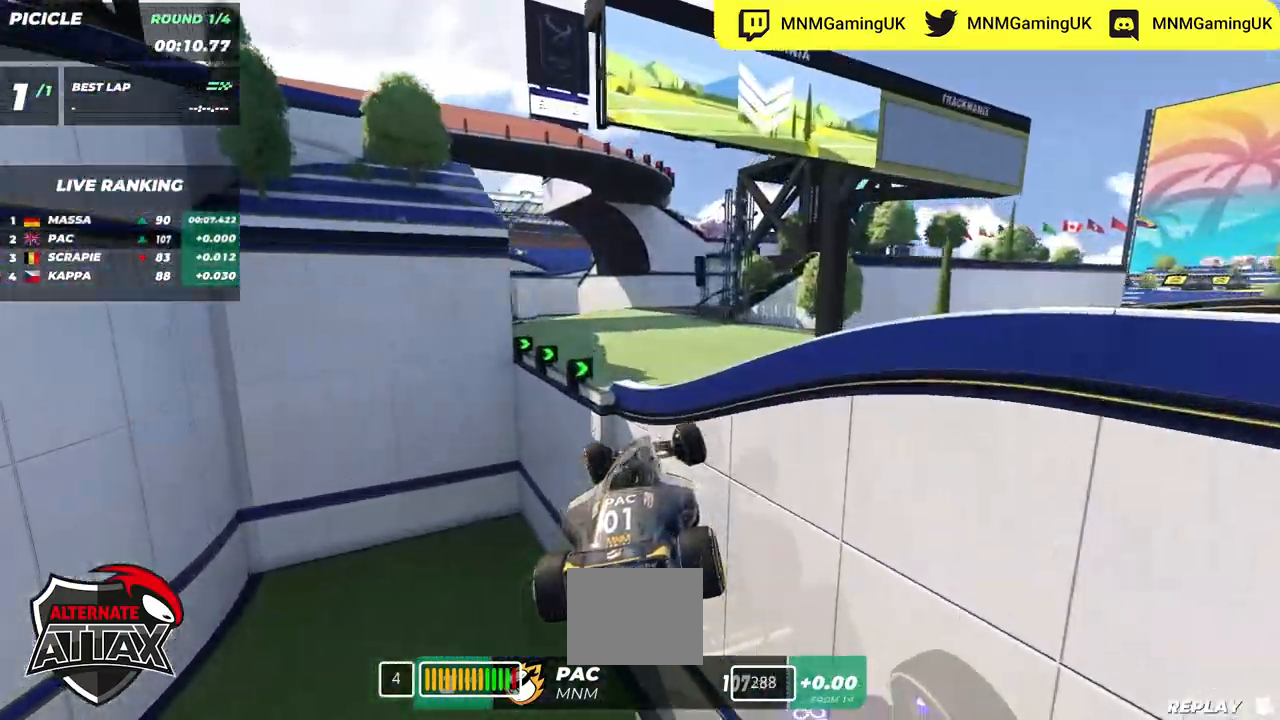
{"keys": ["up"], "events": [[50, "left", "up"]]}
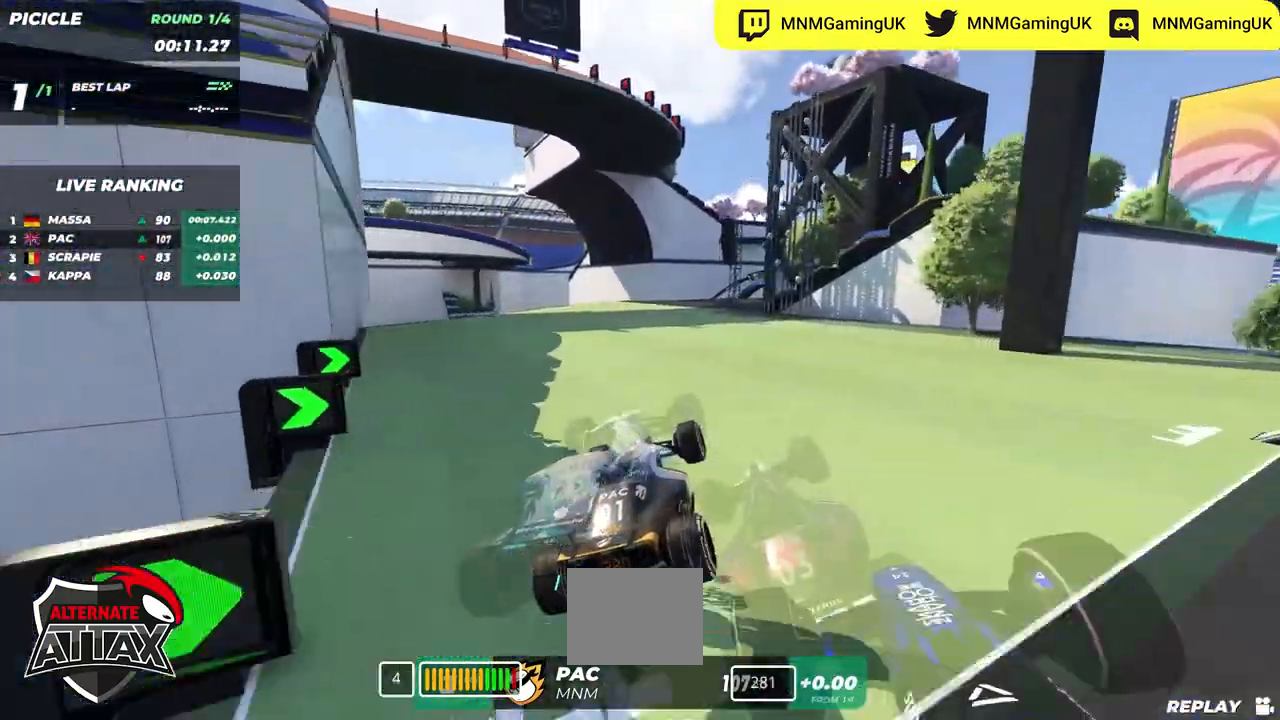
{"keys": ["right", "up"], "events": [[167, "right", "down"], [384, "right", "up"], [467, "right", "down"]]}
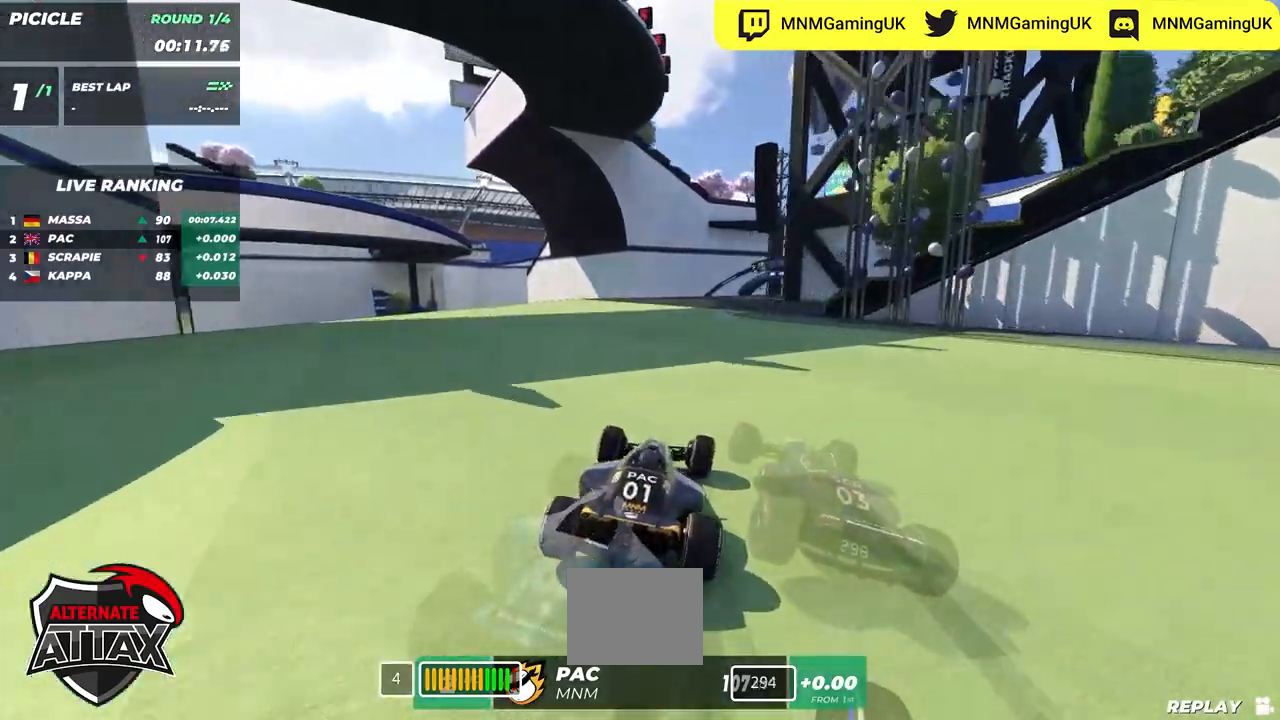
{"keys": ["right", "up"], "events": [[184, "right", "up"], [300, "right", "down"]]}
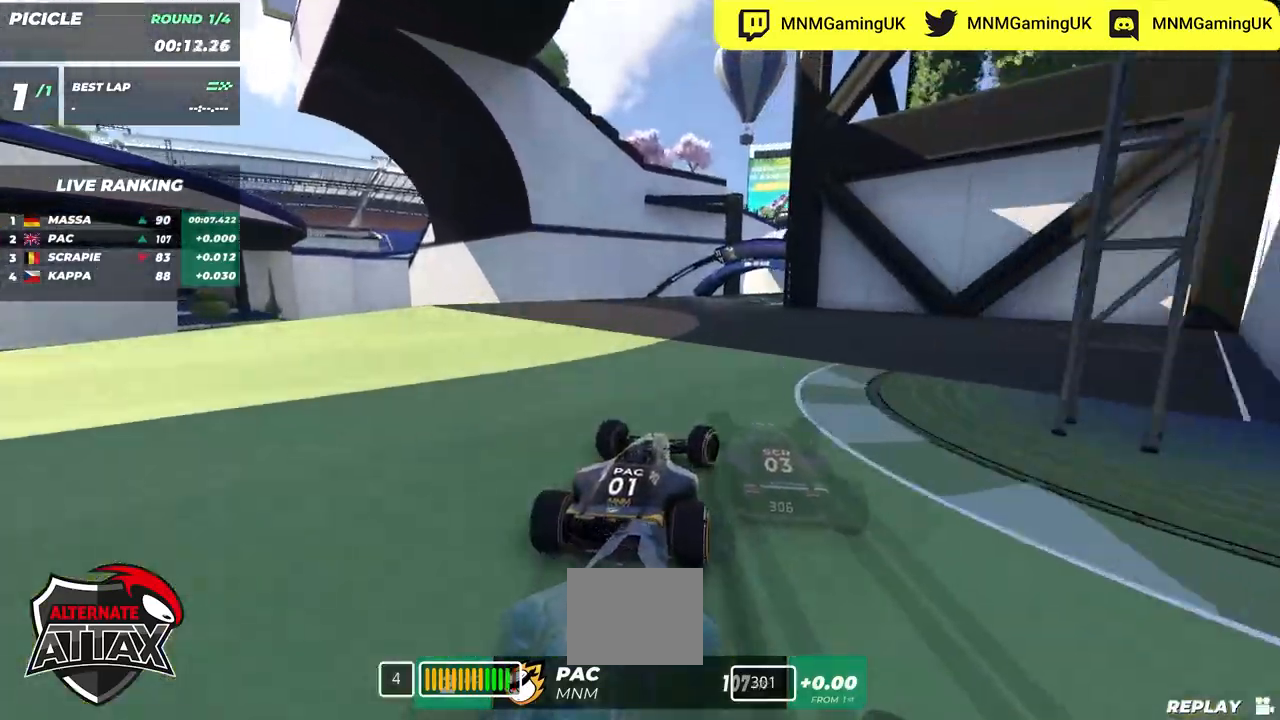
{"keys": ["right", "up"], "events": []}
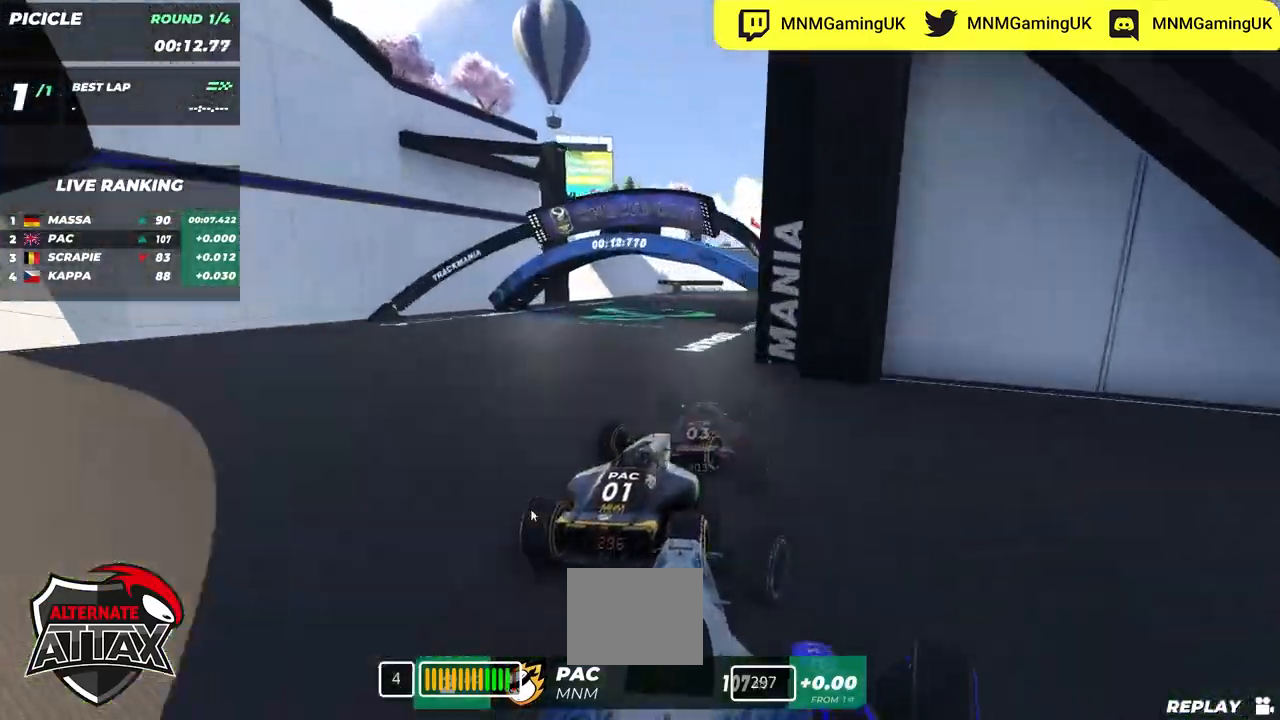
{"keys": ["right", "up"], "events": []}
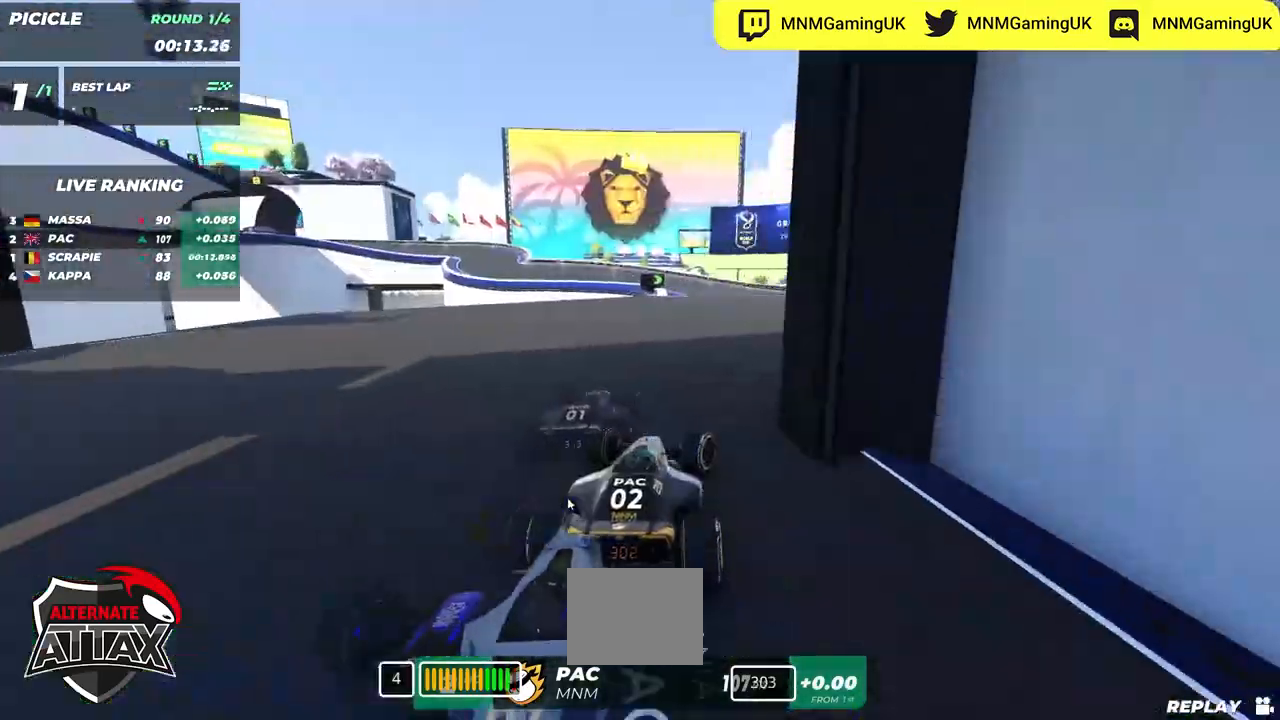
{"keys": ["left", "up"], "events": [[150, "right", "up"], [184, "left", "down"]]}
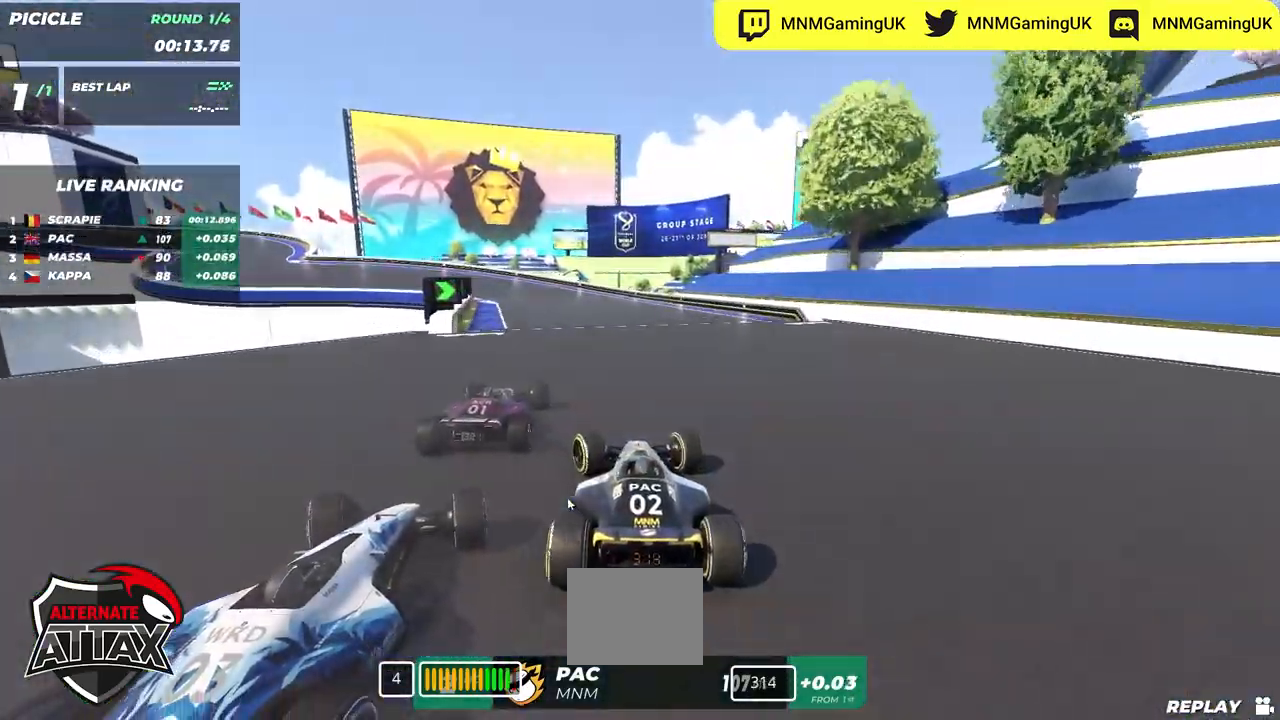
{"keys": ["left"], "events": [[500, "up", "up"]]}
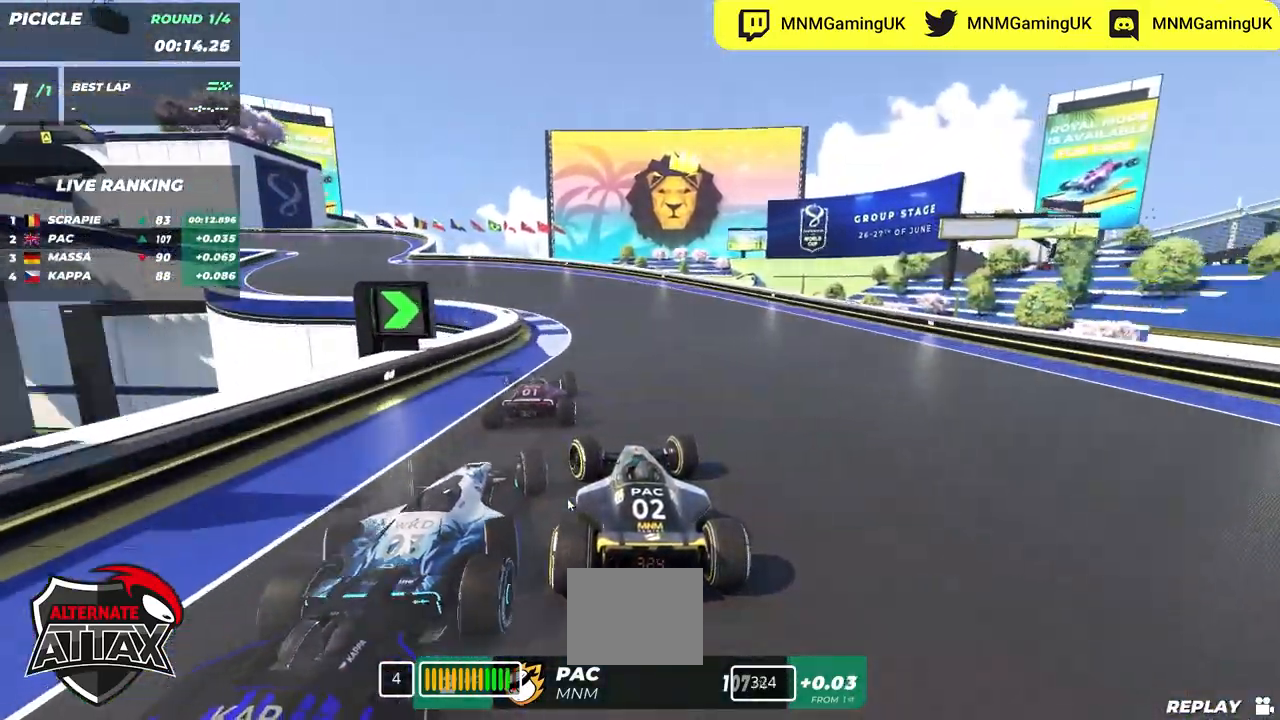
{"keys": ["left", "up"], "events": [[100, "up", "down"]]}
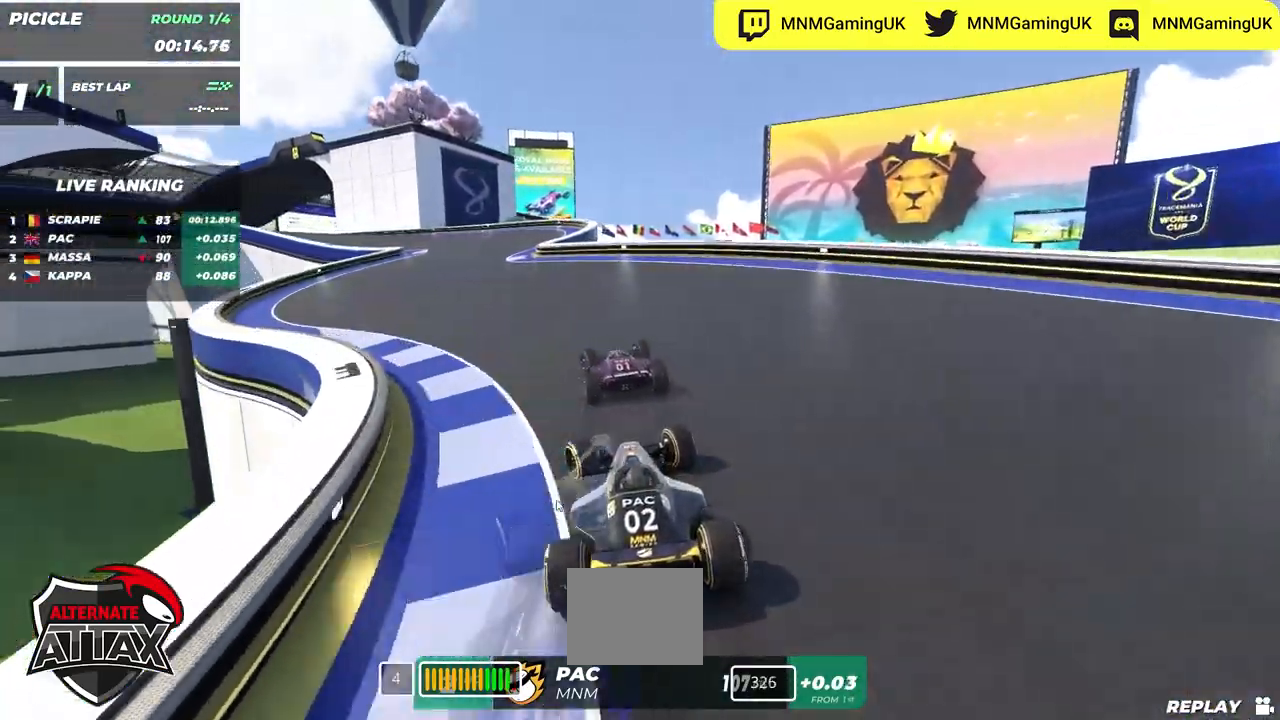
{"keys": ["left", "up"], "events": []}
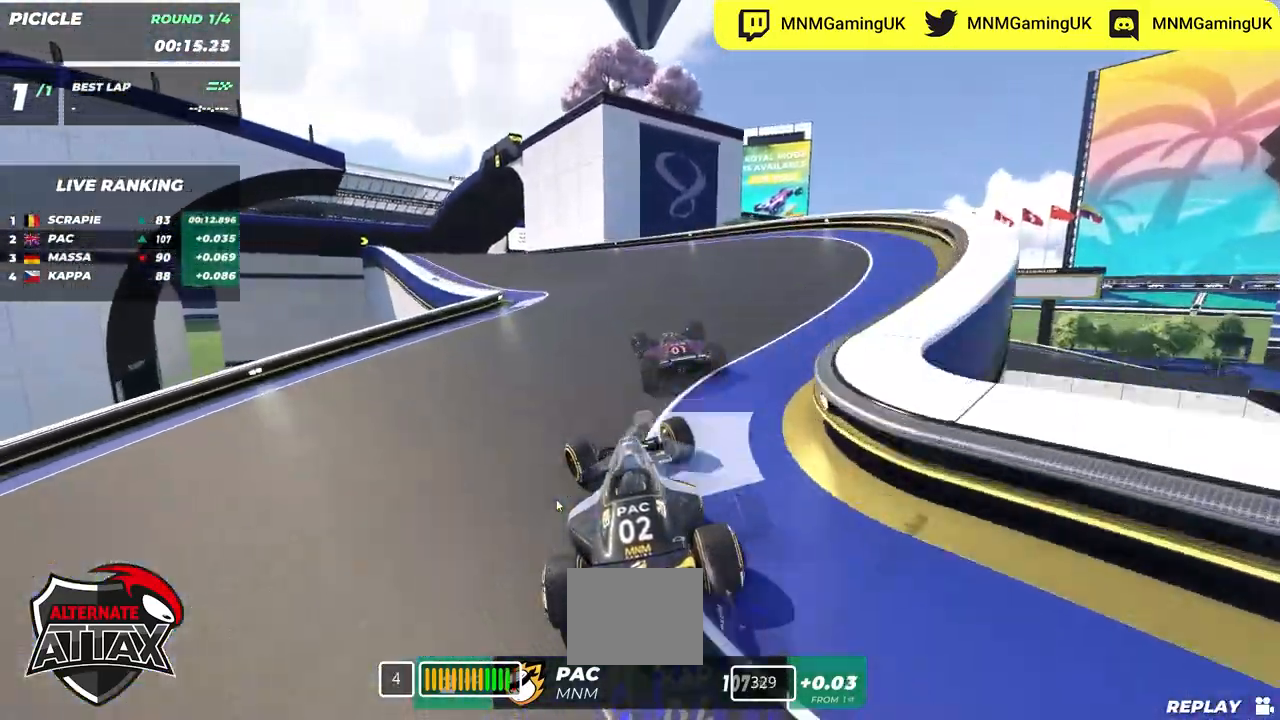
{"keys": ["down", "left", "up"], "events": [[50, "down", "down"]]}
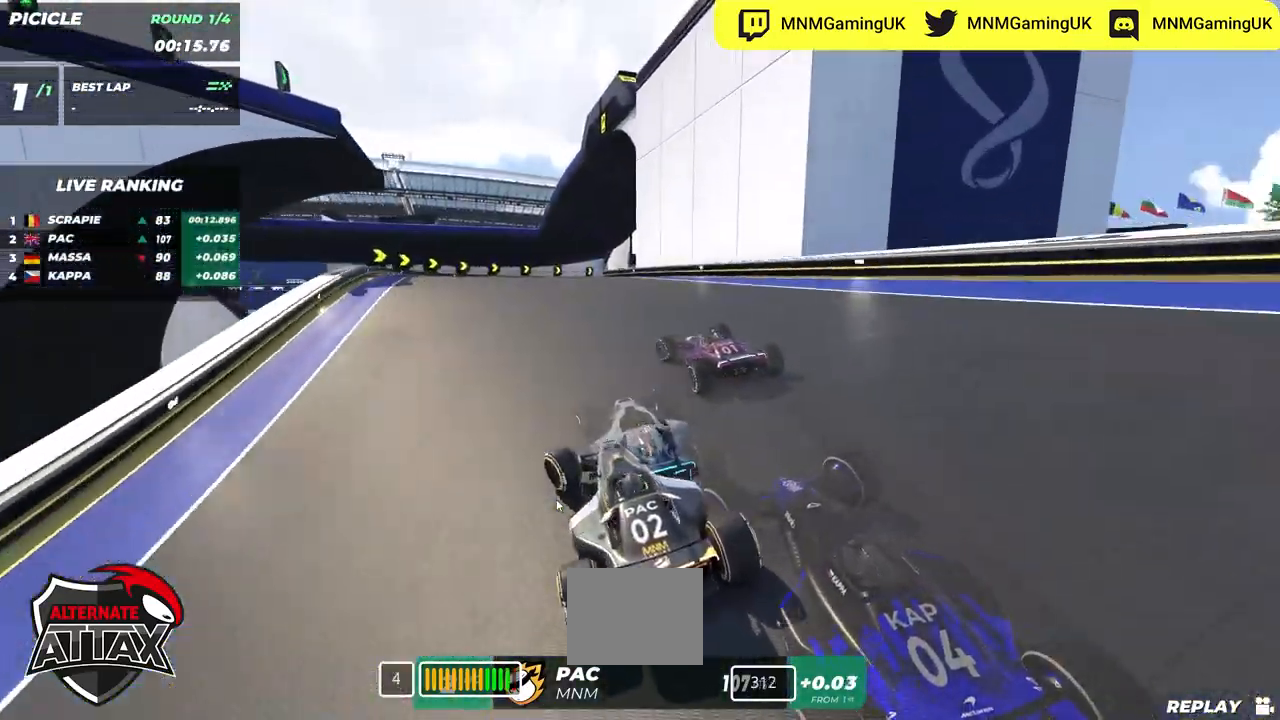
{"keys": ["right", "up"], "events": [[17, "left", "up"], [34, "right", "down"], [50, "down", "up"], [100, "up", "up"], [267, "up", "down"], [434, "down", "down"], [500, "down", "up"]]}
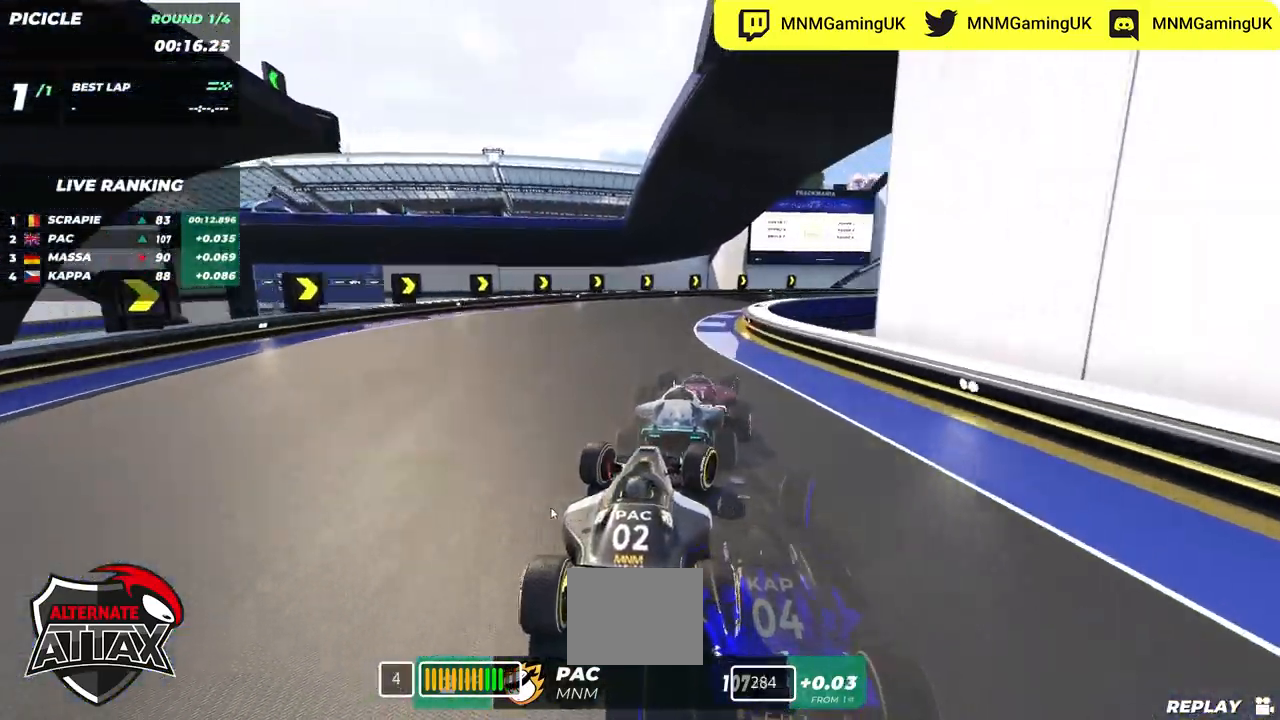
{"keys": ["right", "up"], "events": []}
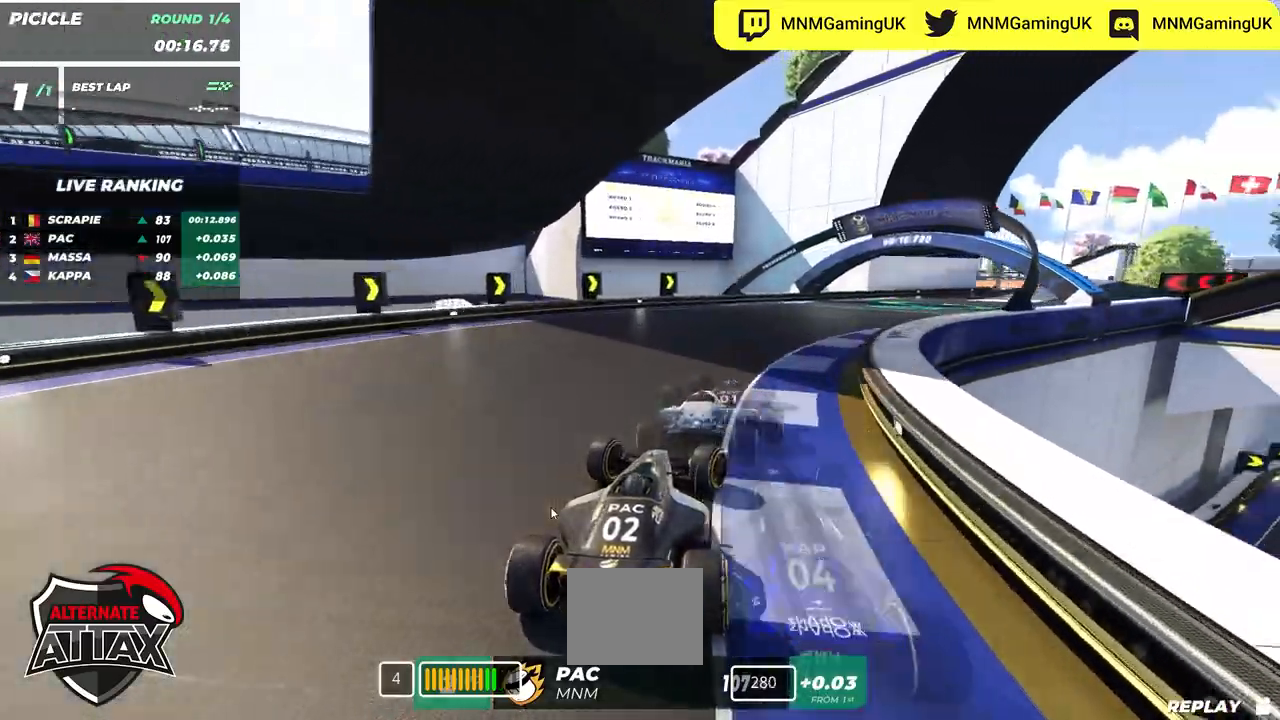
{"keys": ["right", "up"], "events": []}
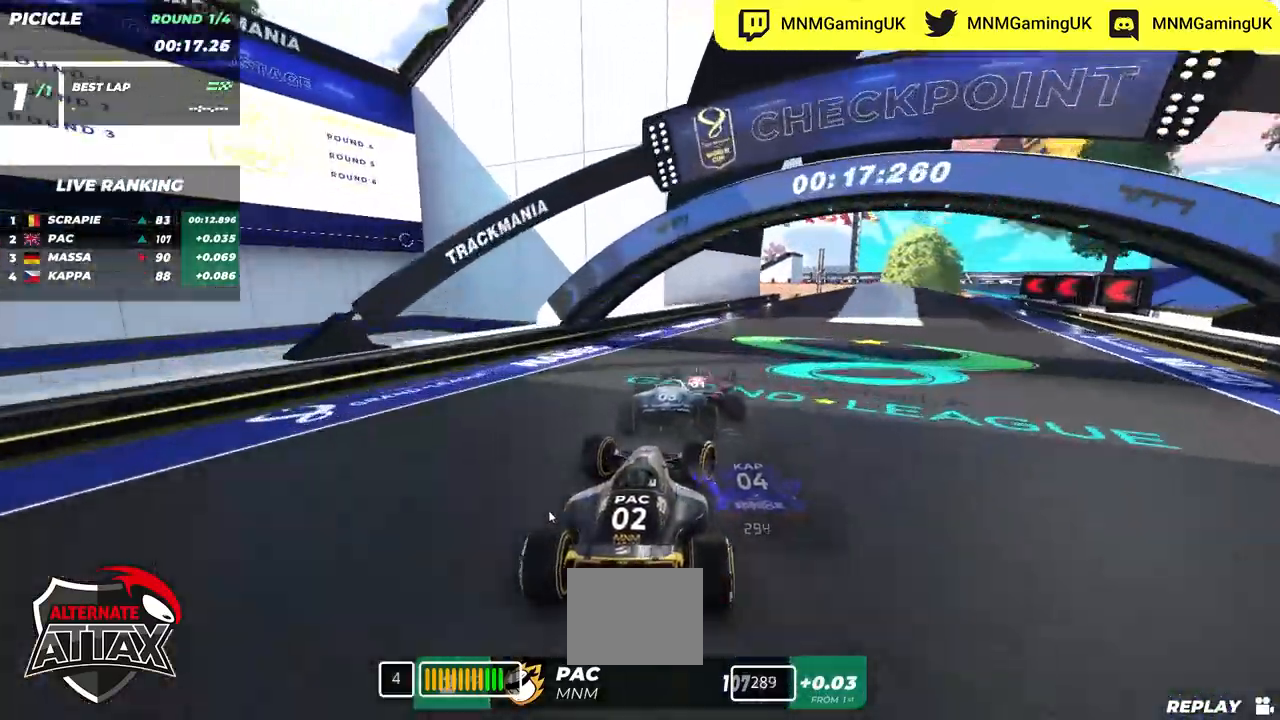
{"keys": ["up"], "events": [[400, "right", "up"]]}
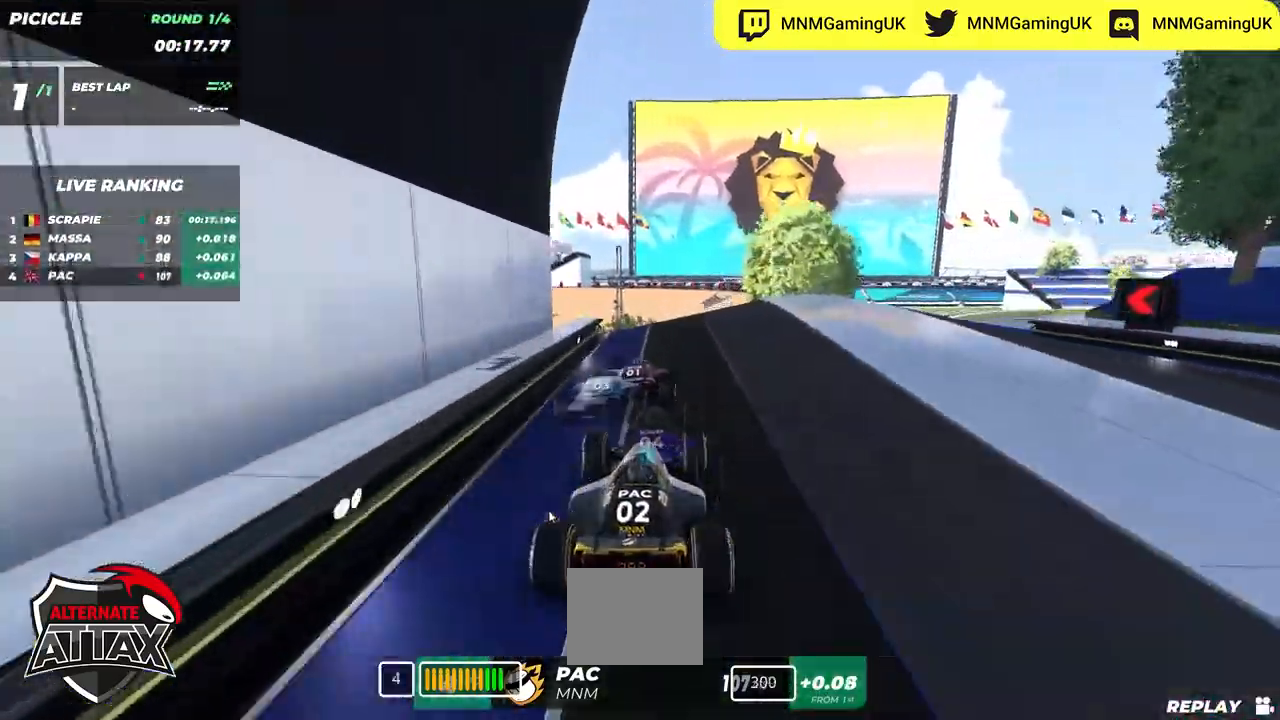
{"keys": ["right", "up"], "events": [[50, "left", "down"], [300, "left", "up"], [317, "right", "down"], [400, "down", "down"], [467, "down", "up"]]}